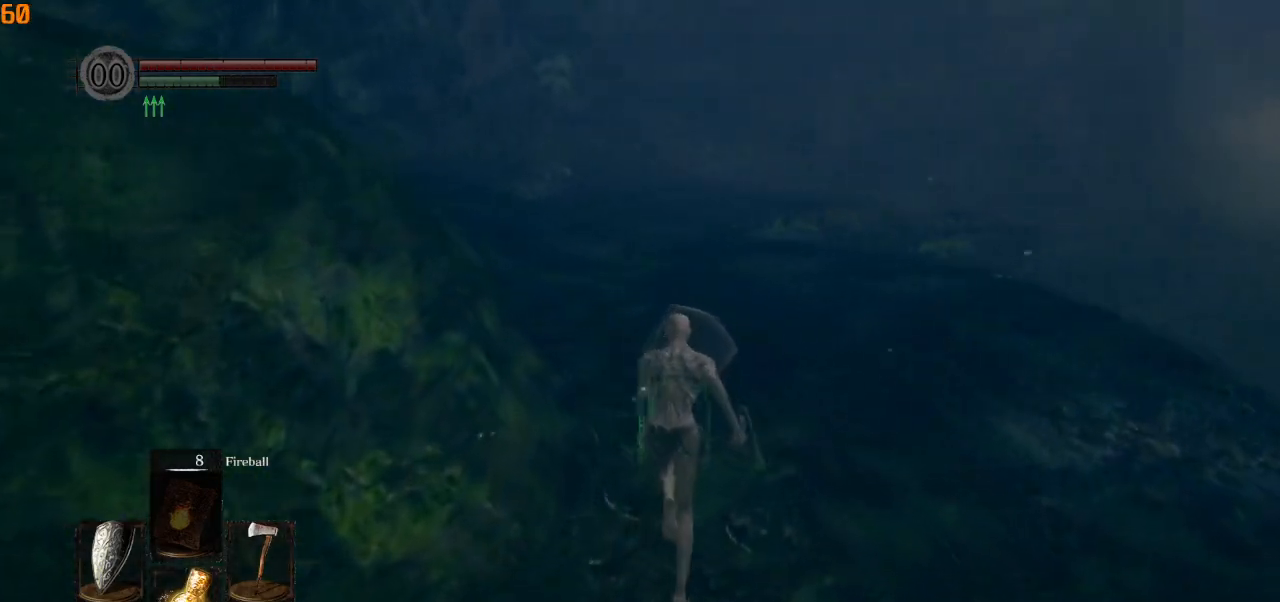
Gameplay with a controller (PlayStation layout); each line is a JSON object with the inputs held at the frame after it. "events" lists button and stick changes between this image and that frame as [ms after this image, input, new state], when the widget could be followed in between.
{"buttons": ["CIRCLE", "L1"], "left_stick": "up", "right_stick": "down-left", "events": []}
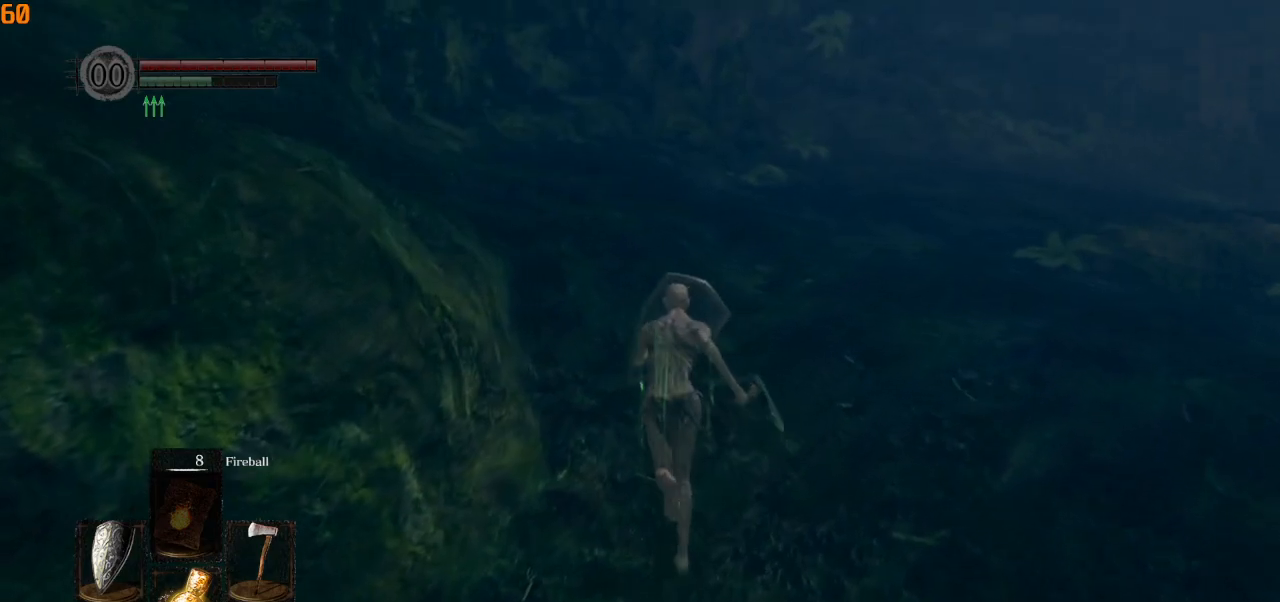
{"buttons": ["CIRCLE"], "left_stick": "up", "right_stick": "down-left", "events": [[417, "L1", "up"]]}
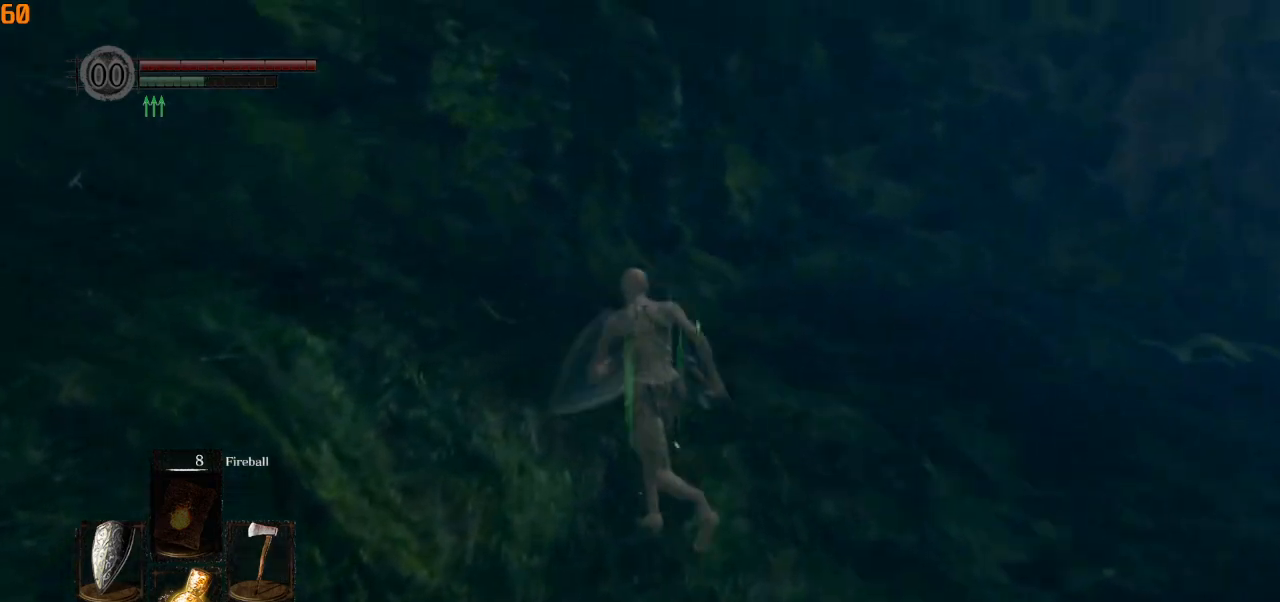
{"buttons": ["CIRCLE"], "left_stick": "up", "right_stick": "down-left", "events": []}
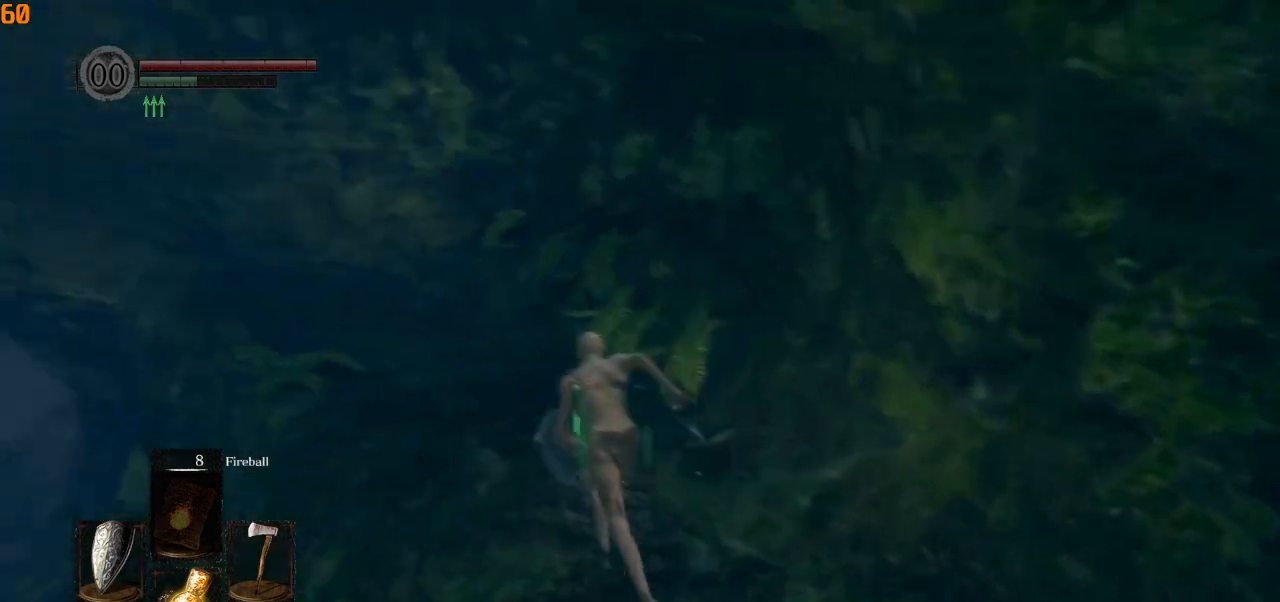
{"buttons": ["CIRCLE"], "left_stick": "up", "right_stick": "center", "events": [[400, "right_stick", "center"]]}
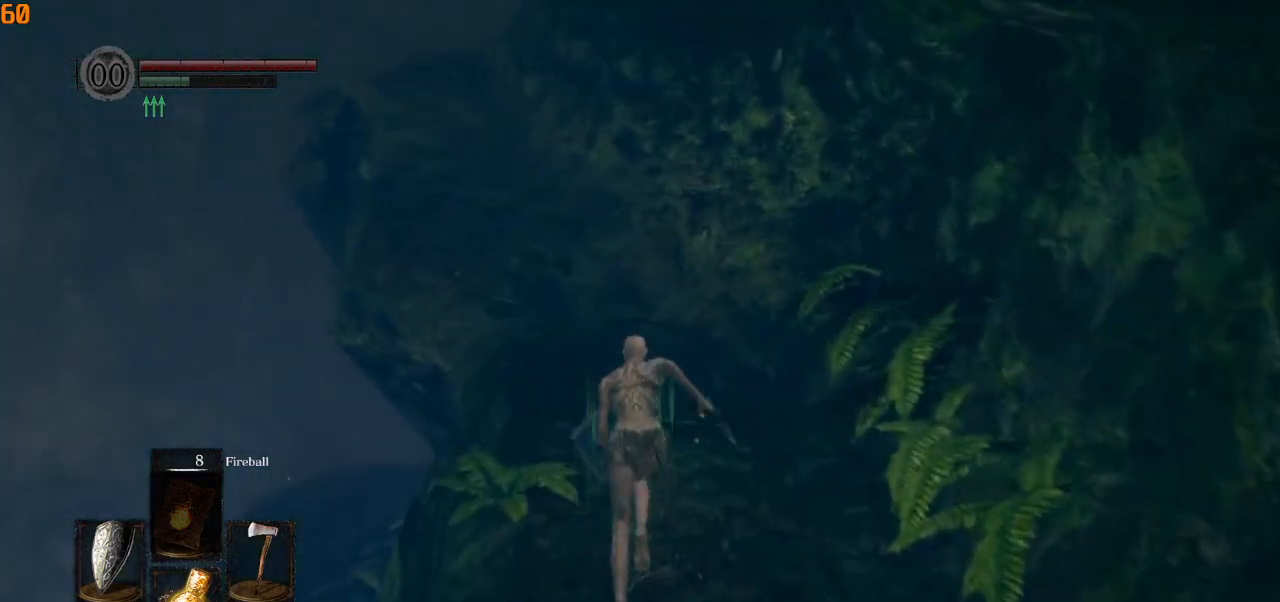
{"buttons": ["CIRCLE"], "left_stick": "up", "right_stick": "center", "events": []}
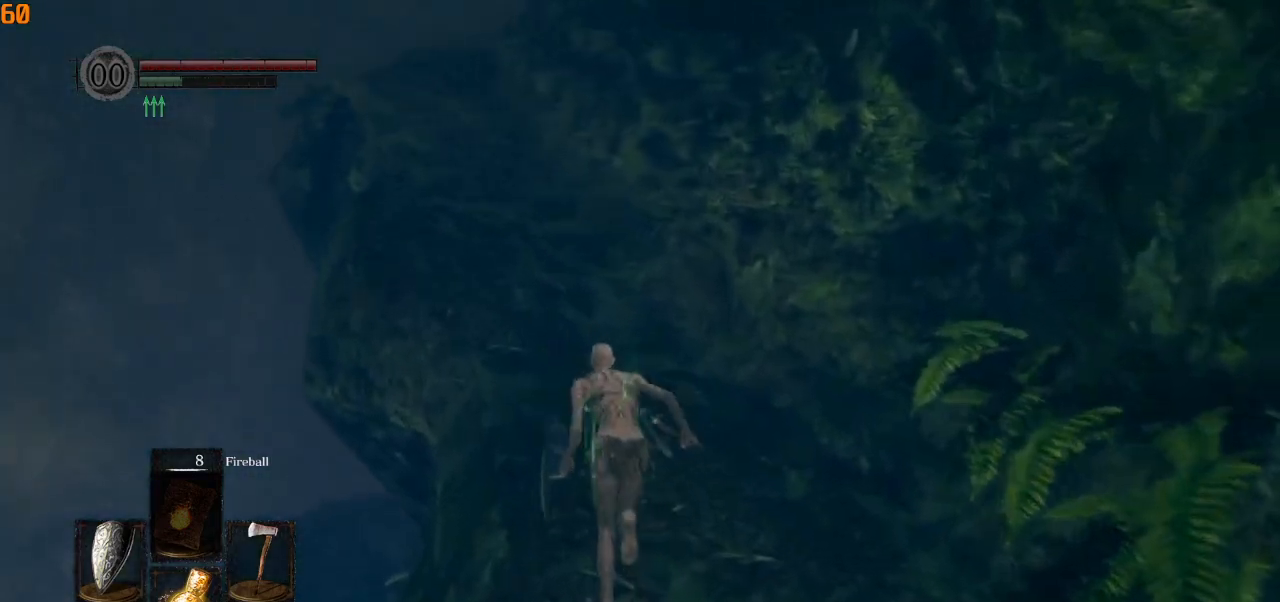
{"buttons": ["CIRCLE"], "left_stick": "up", "right_stick": "center", "events": []}
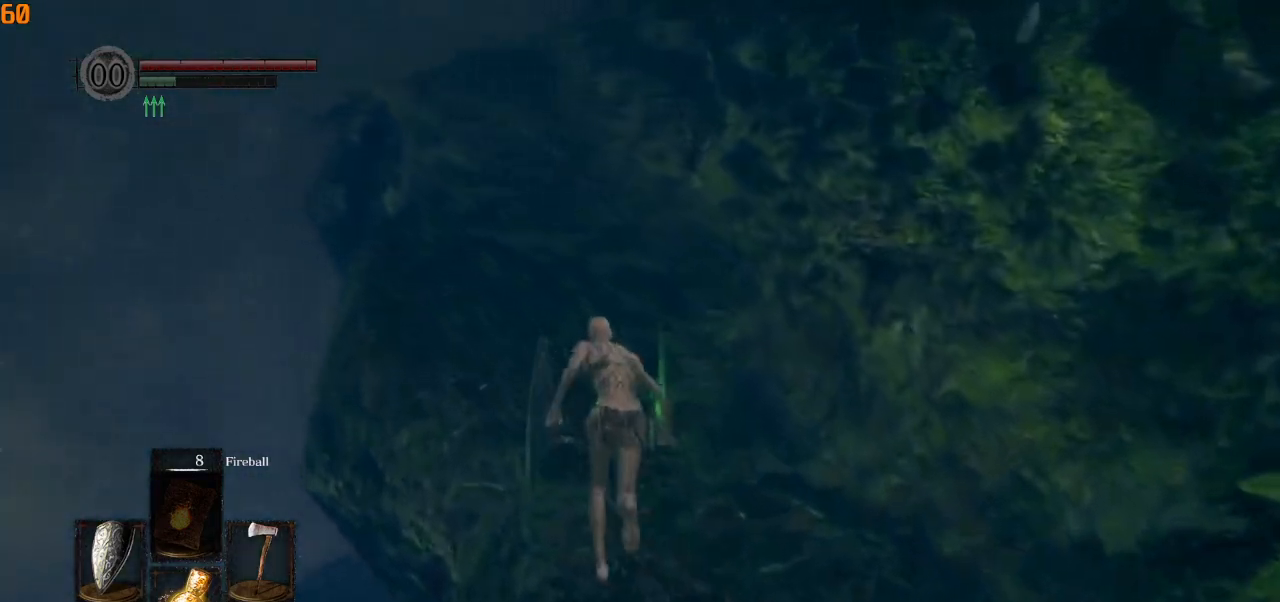
{"buttons": ["CIRCLE"], "left_stick": "up", "right_stick": "down-right", "events": [[250, "right_stick", "down-right"]]}
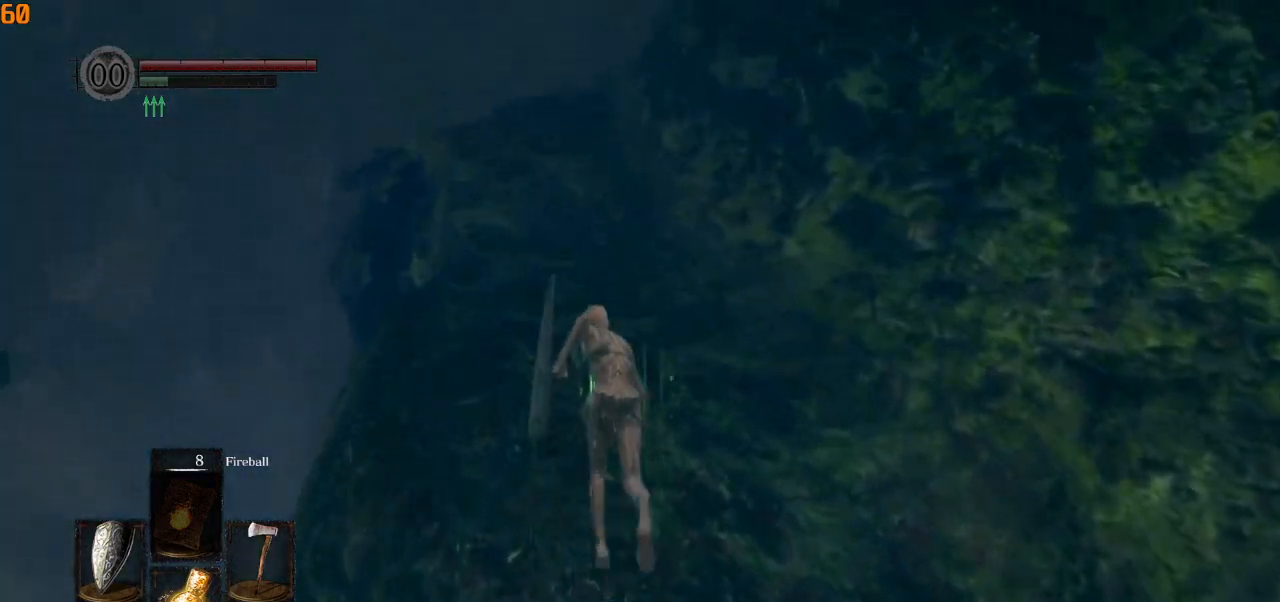
{"buttons": ["CIRCLE"], "left_stick": "up", "right_stick": "down-right", "events": []}
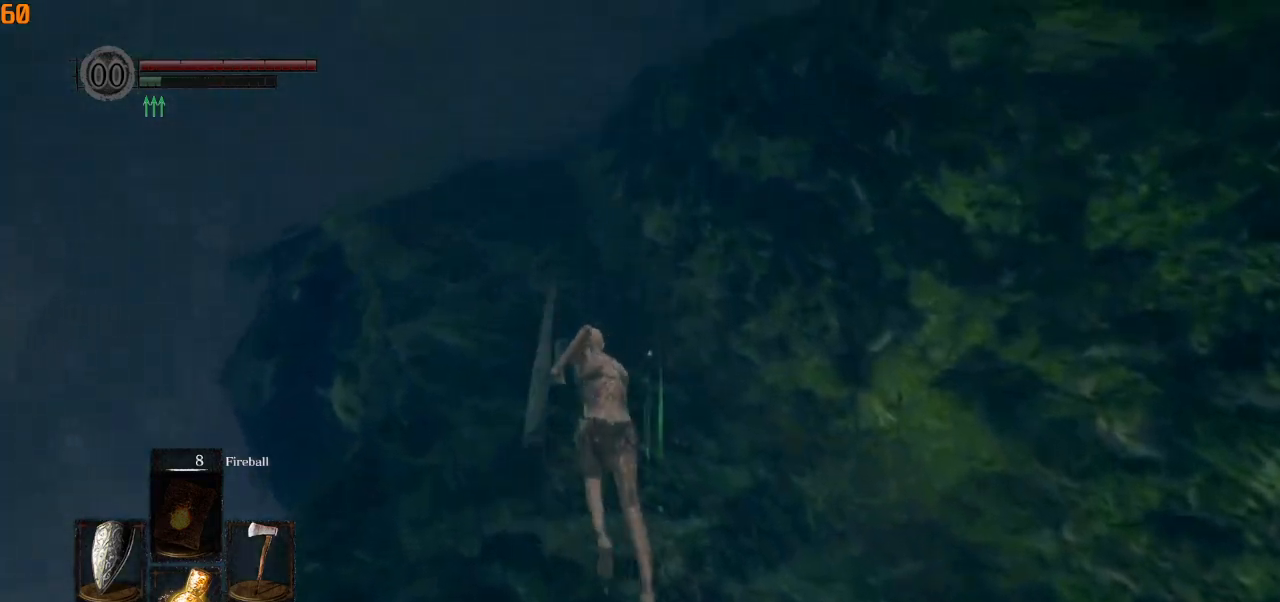
{"buttons": ["CIRCLE"], "left_stick": "up", "right_stick": "down-right", "events": []}
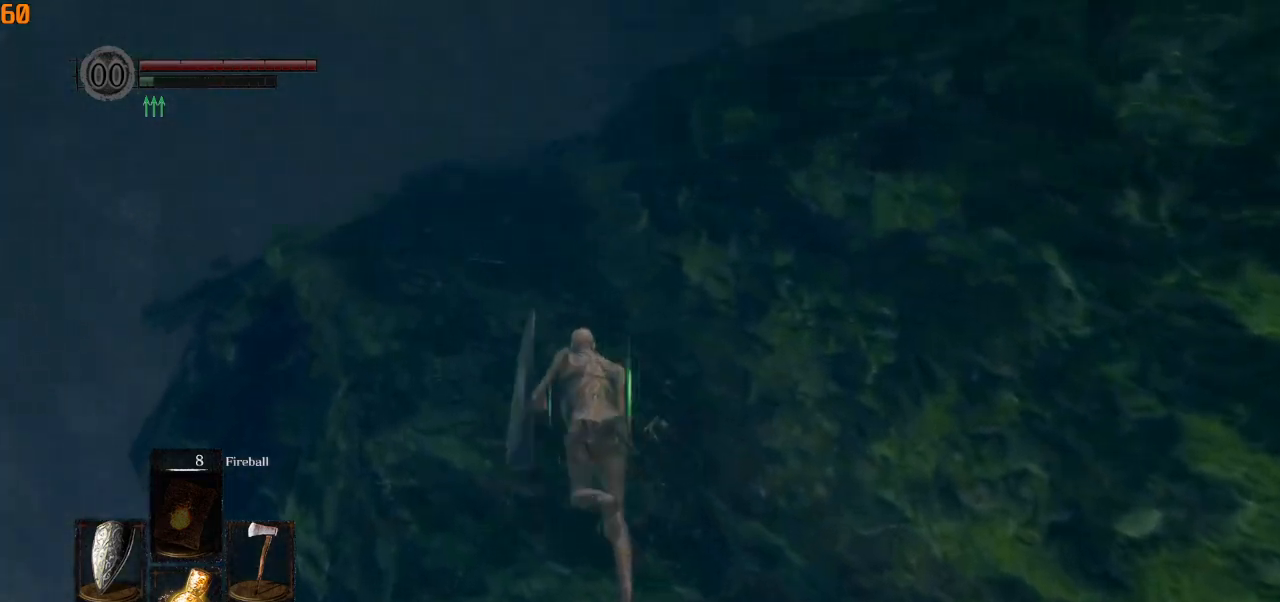
{"buttons": [], "left_stick": "up", "right_stick": "down-right", "events": [[283, "CIRCLE", "up"]]}
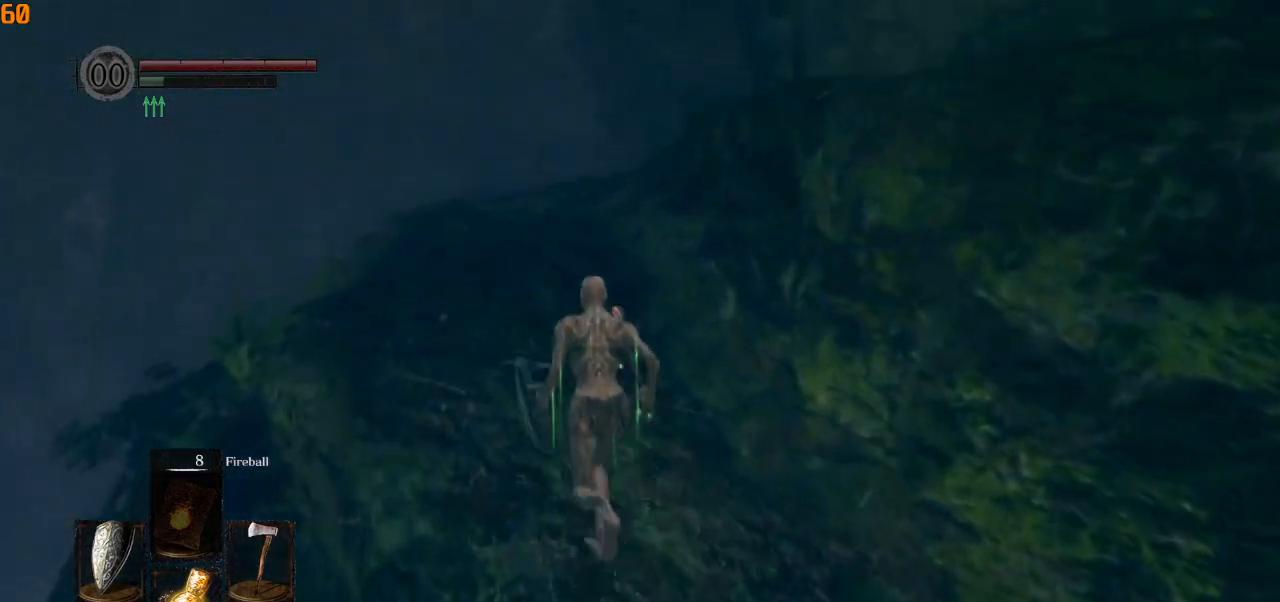
{"buttons": [], "left_stick": "up", "right_stick": "down-right", "events": []}
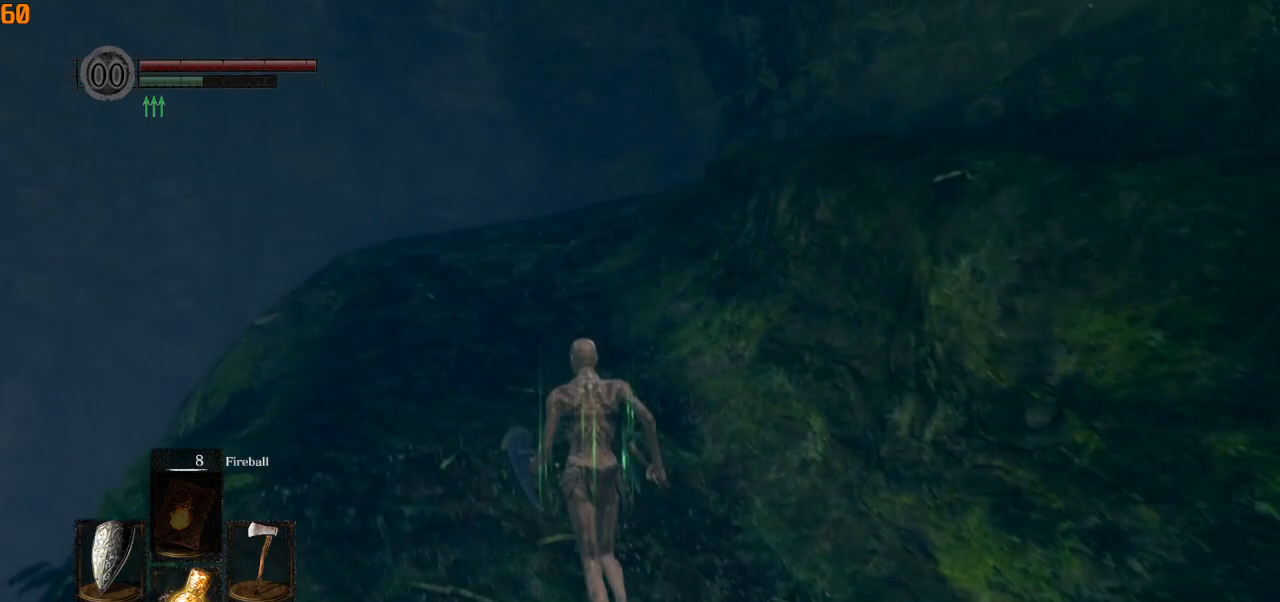
{"buttons": ["CIRCLE"], "left_stick": "up", "right_stick": "down-right", "events": [[183, "CIRCLE", "down"]]}
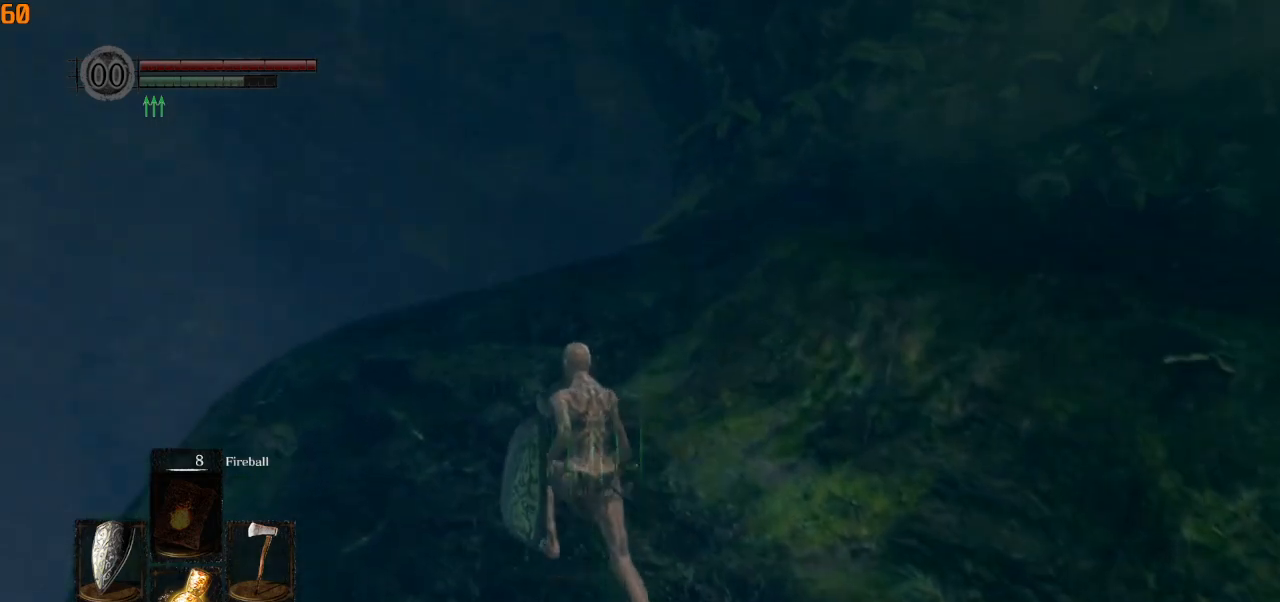
{"buttons": ["CIRCLE", "L1"], "left_stick": "up", "right_stick": "down-right", "events": [[217, "L1", "down"]]}
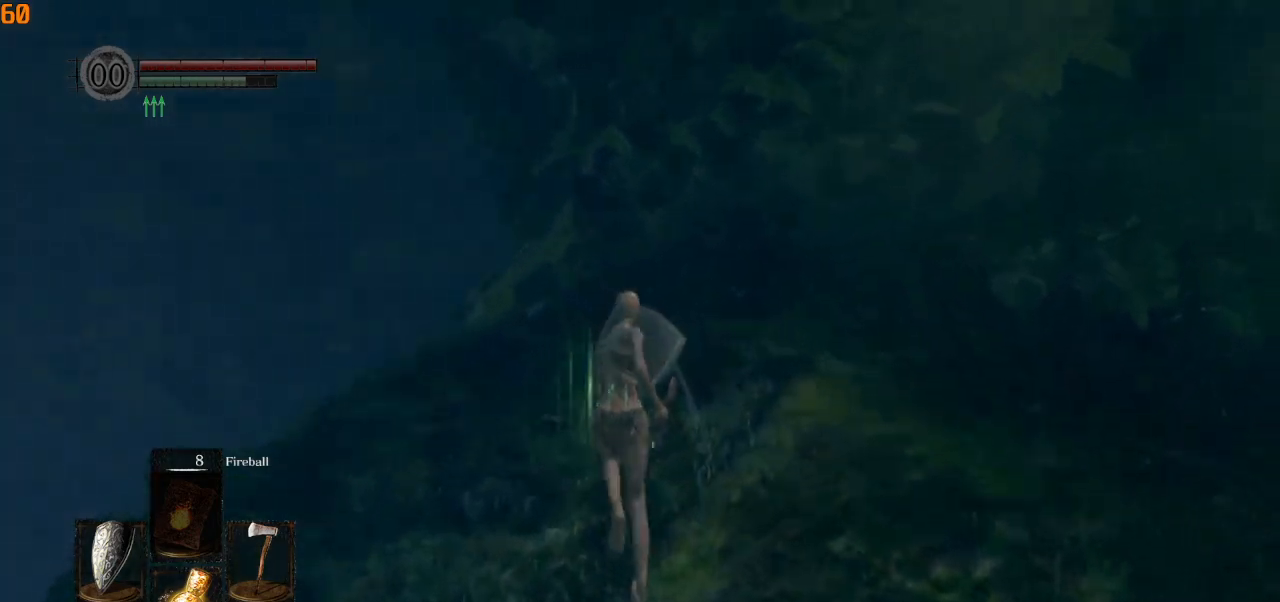
{"buttons": ["CIRCLE", "L1"], "left_stick": "up-right", "right_stick": "down-right"}
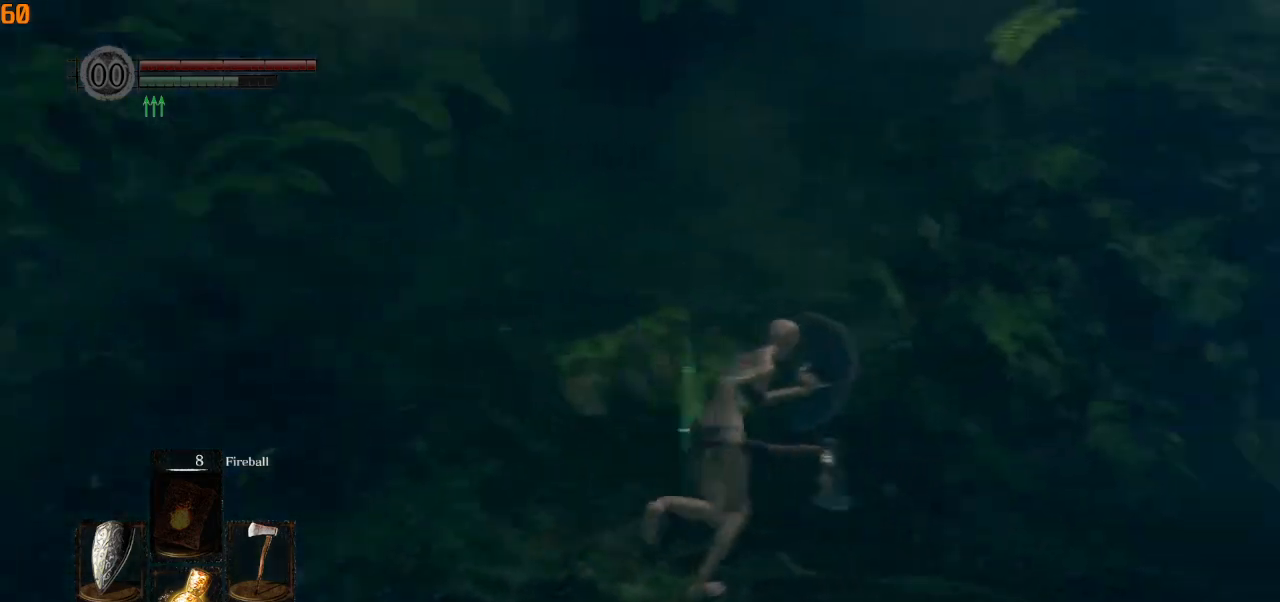
{"buttons": ["CIRCLE", "L1"], "left_stick": "up", "right_stick": "down-right", "events": [[417, "left_stick", "up"]]}
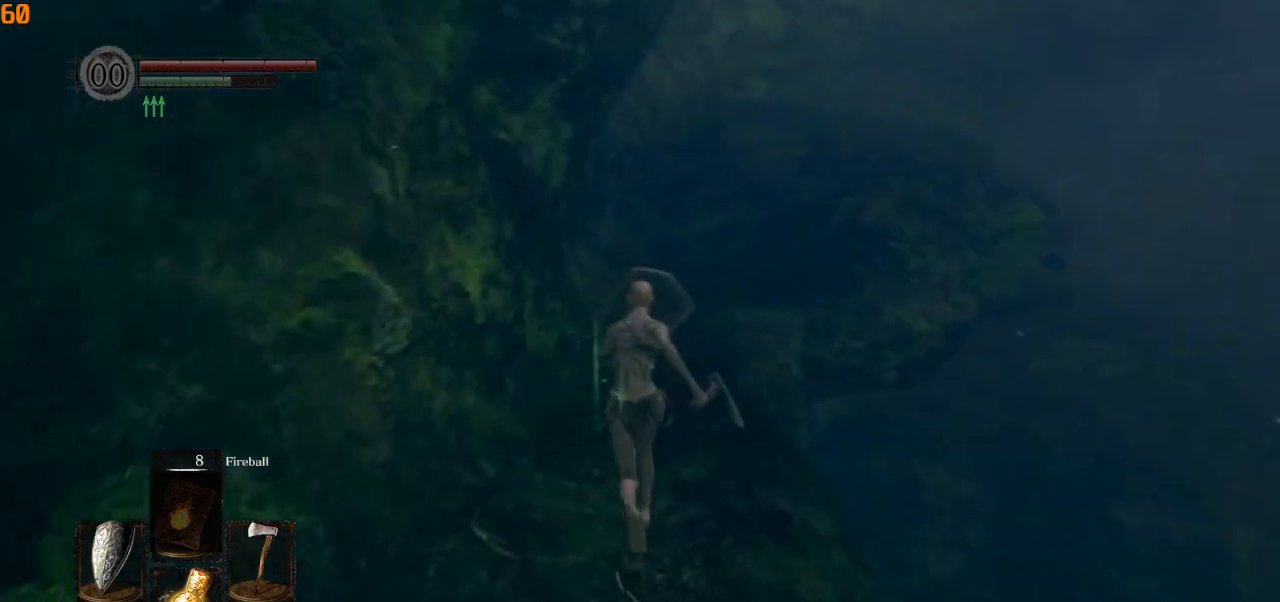
{"buttons": ["CIRCLE", "L1"], "left_stick": "up", "right_stick": "down-right", "events": []}
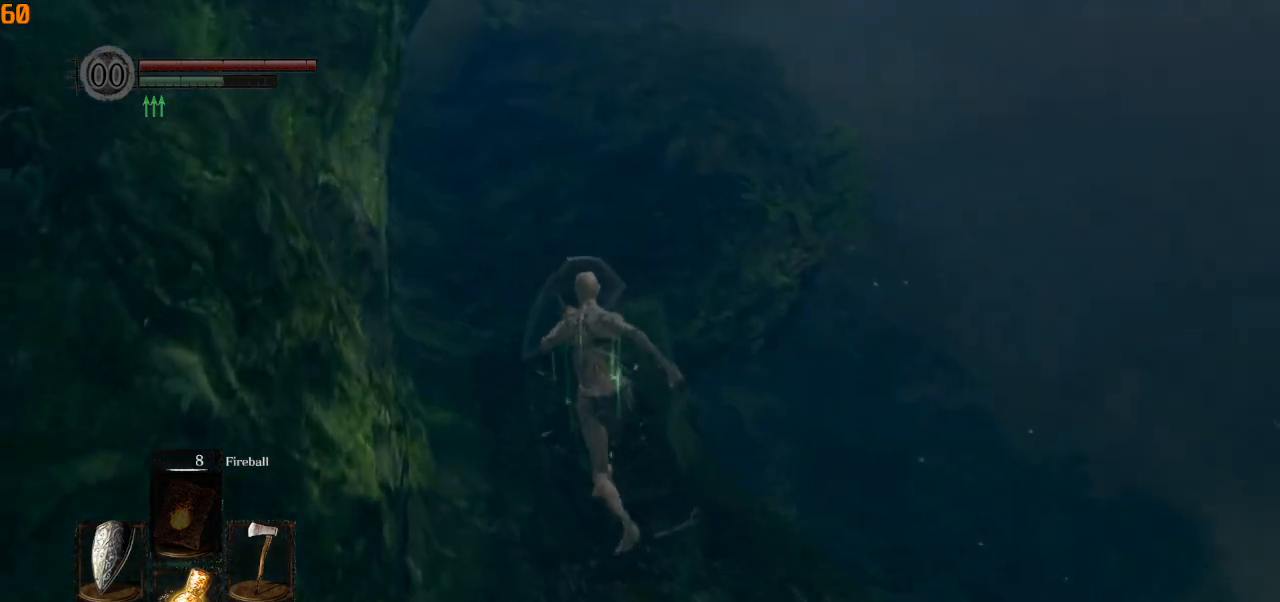
{"buttons": ["CIRCLE"], "left_stick": "up", "right_stick": "down-right", "events": [[267, "L1", "up"]]}
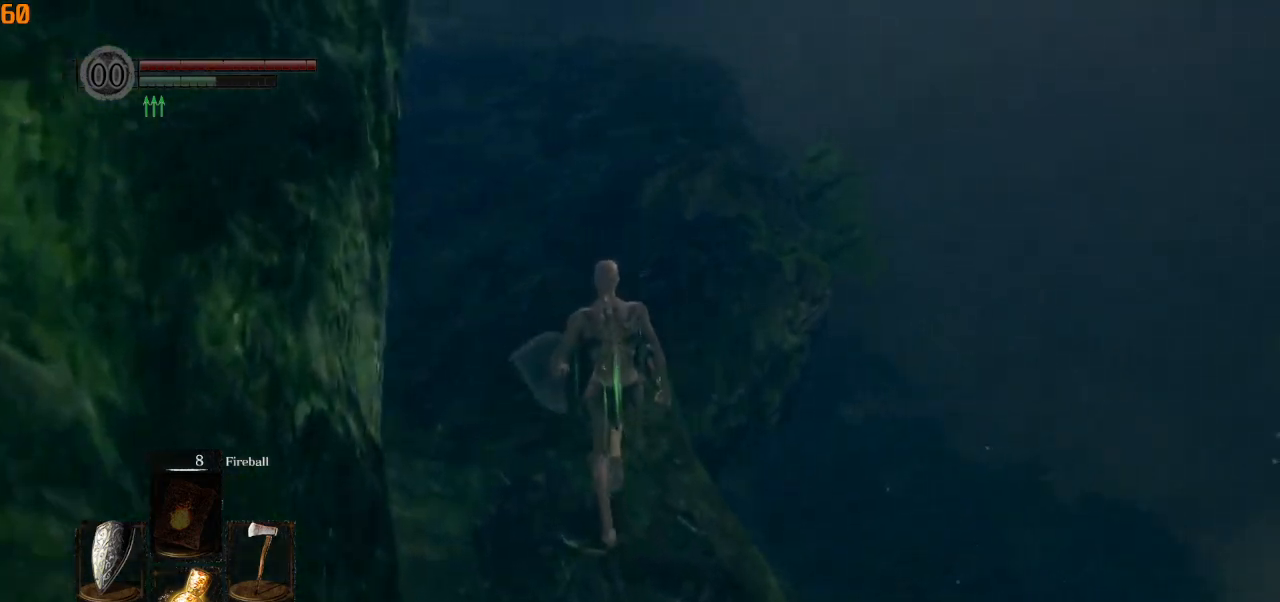
{"buttons": ["CIRCLE"], "left_stick": "up", "right_stick": "down-right", "events": []}
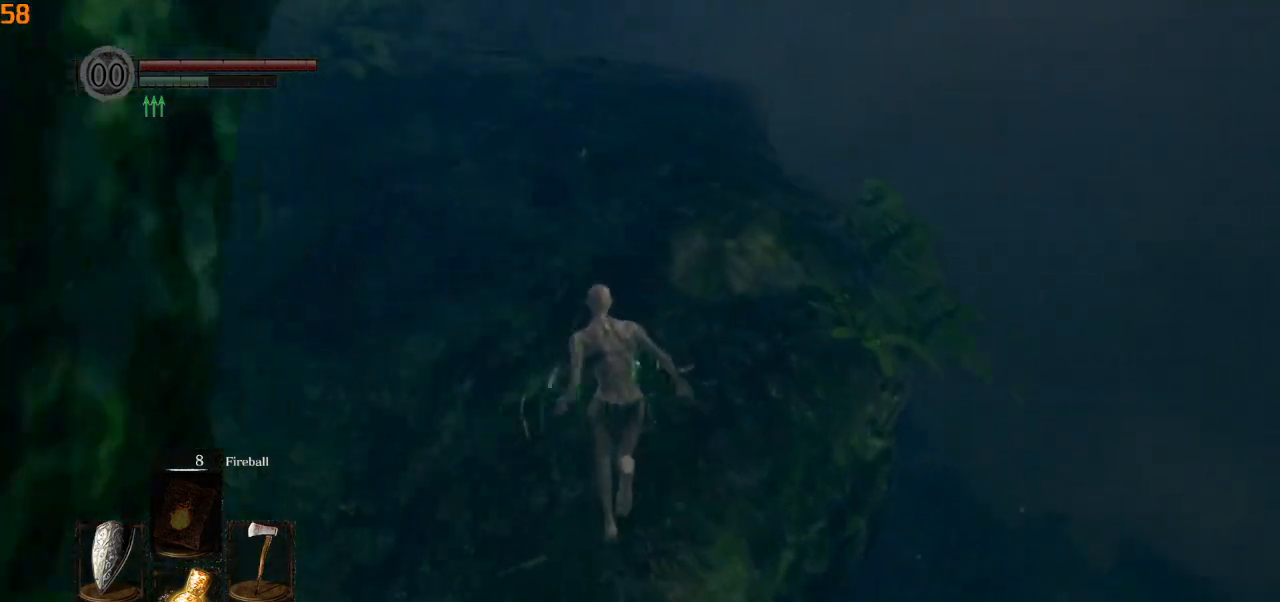
{"buttons": ["CIRCLE"], "left_stick": "up", "right_stick": "down-right", "events": []}
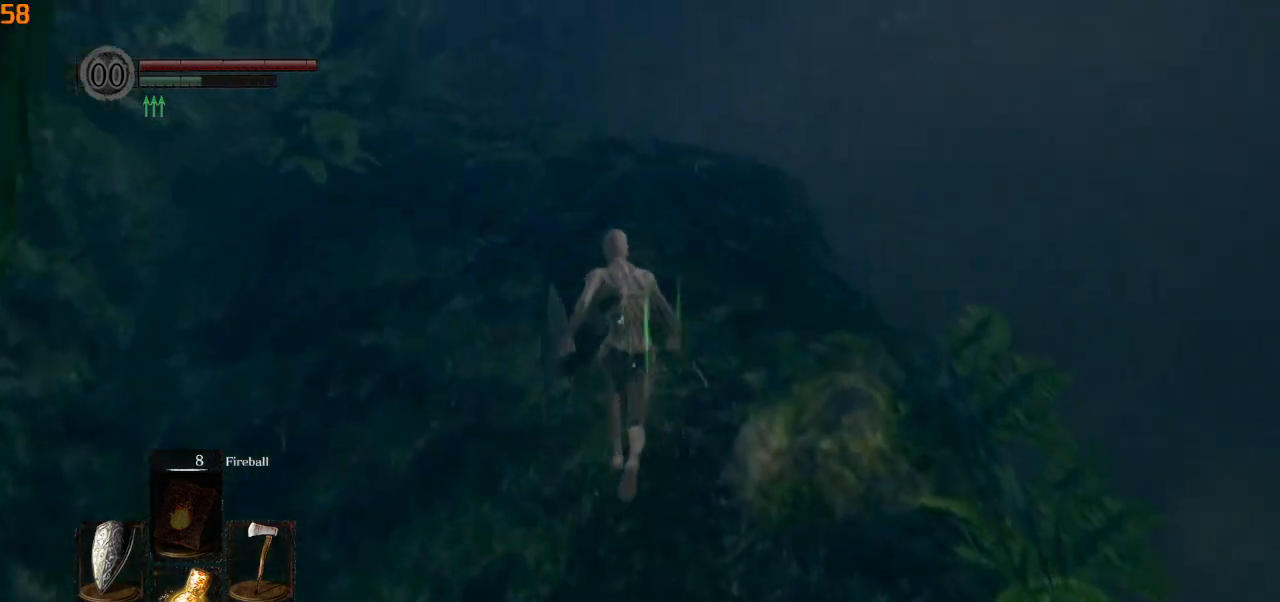
{"buttons": ["CIRCLE"], "left_stick": "up", "right_stick": "center", "events": [[100, "right_stick", "center"]]}
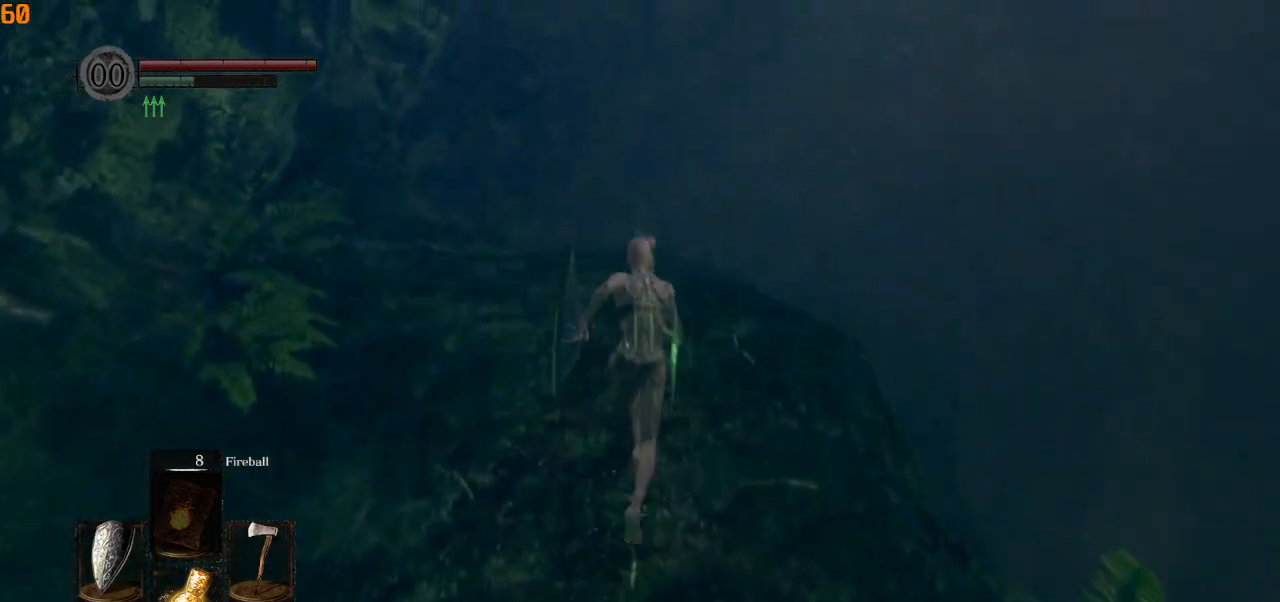
{"buttons": ["CIRCLE"], "left_stick": "up", "right_stick": "center", "events": [[267, "right_stick", "down"], [450, "right_stick", "center"]]}
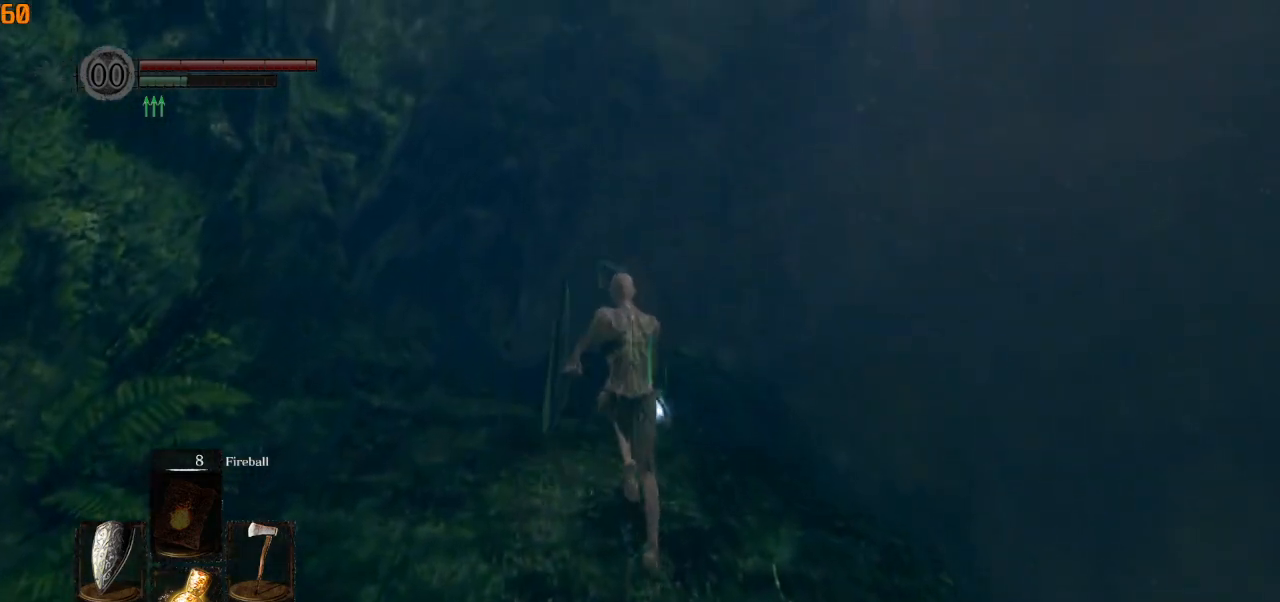
{"buttons": ["CIRCLE", "L1"], "left_stick": "up", "right_stick": "center", "events": [[367, "L1", "down"]]}
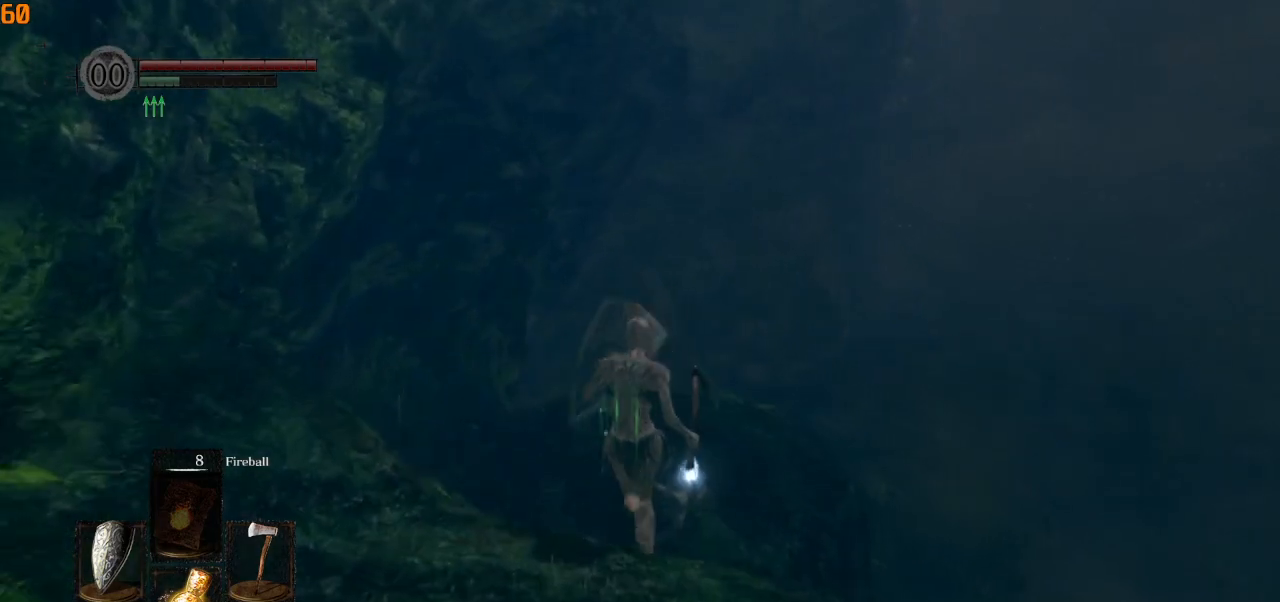
{"buttons": ["CIRCLE", "L1"], "left_stick": "up", "right_stick": "down-right", "events": [[100, "right_stick", "down"], [183, "right_stick", "down-right"]]}
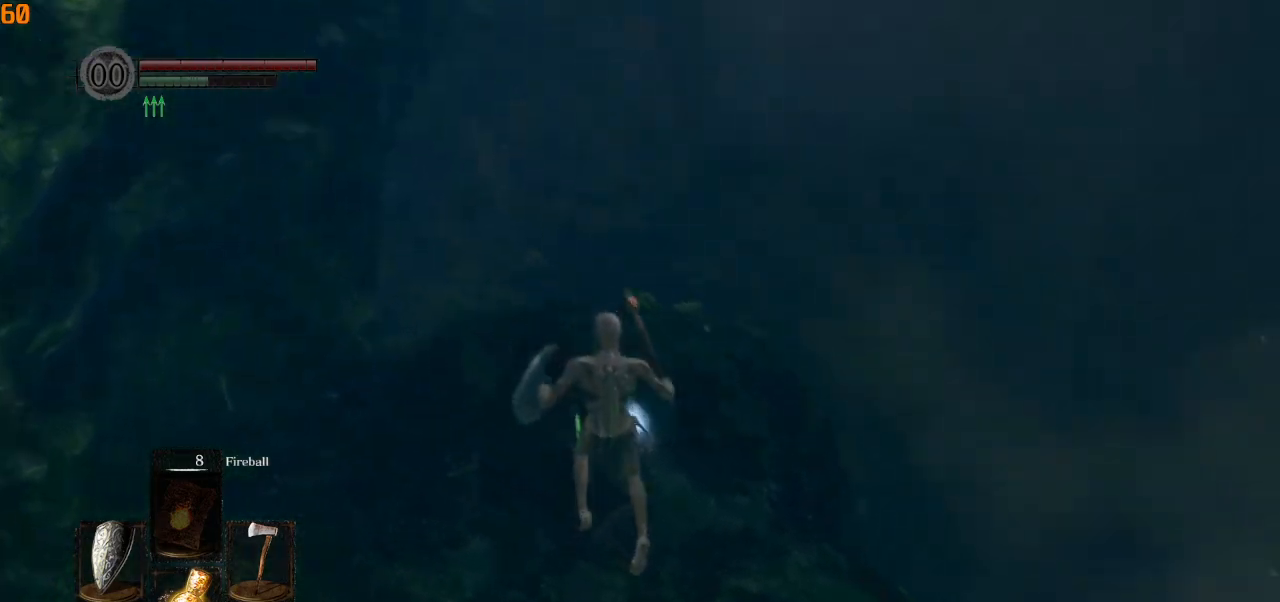
{"buttons": ["CIRCLE"], "left_stick": "up", "right_stick": "down-right", "events": [[467, "L1", "up"]]}
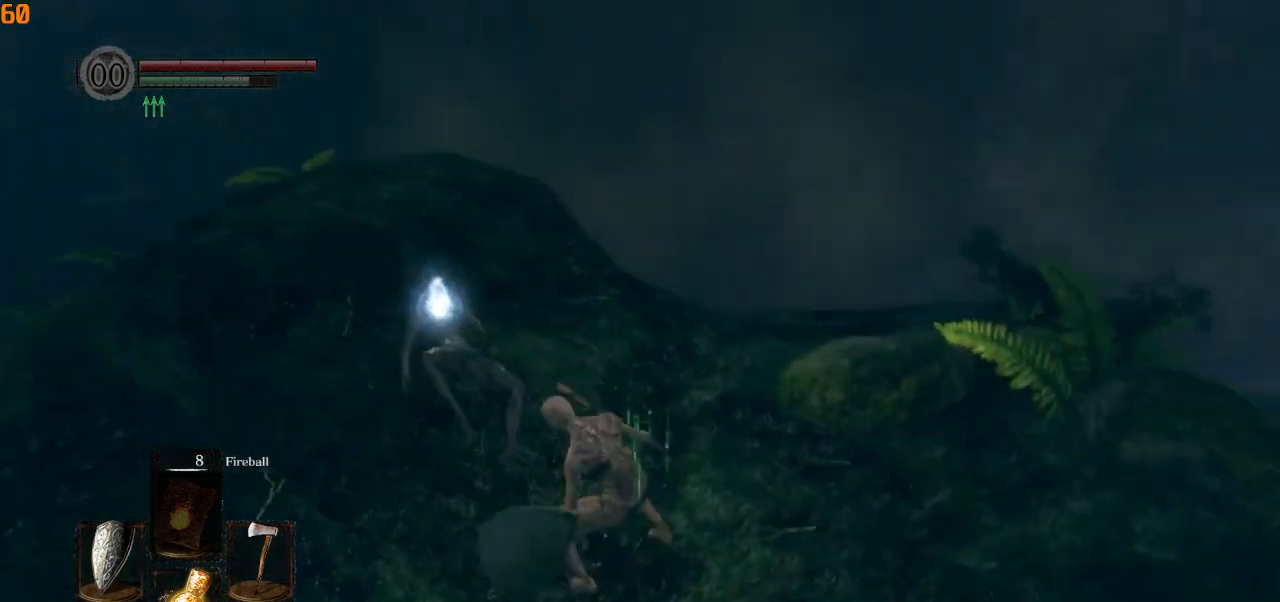
{"buttons": ["CIRCLE"], "left_stick": "up", "right_stick": "center", "events": [[83, "right_stick", "right"], [200, "right_stick", "center"]]}
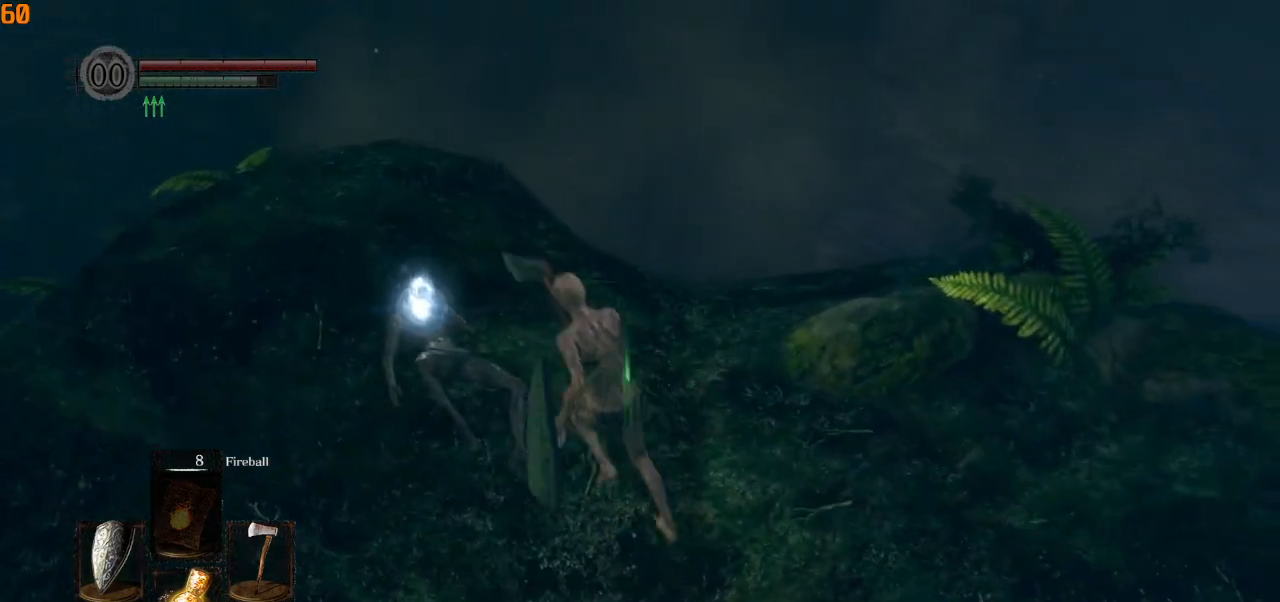
{"buttons": ["CIRCLE"], "left_stick": "right", "right_stick": "center", "events": [[150, "CROSS", "down"], [217, "L1", "down"], [267, "CROSS", "up"], [350, "left_stick", "right"], [383, "CROSS", "down"], [467, "CROSS", "up"], [483, "L1", "up"]]}
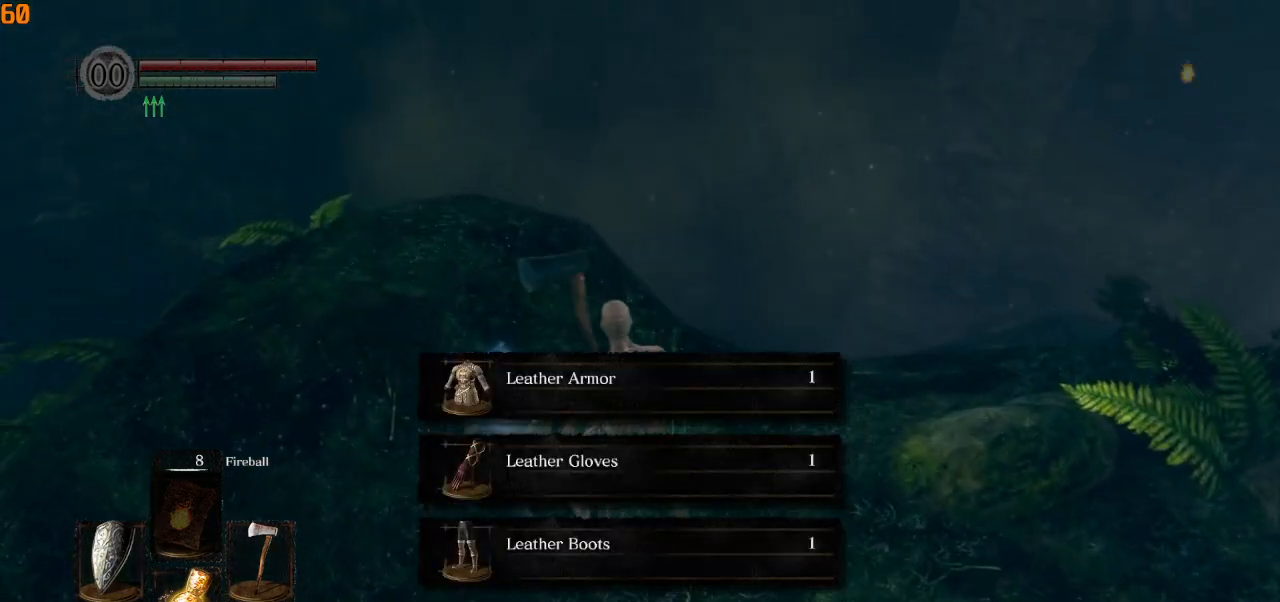
{"buttons": ["CROSS", "CIRCLE"], "left_stick": "right", "right_stick": "center", "events": [[100, "CROSS", "down"], [183, "CROSS", "up"], [300, "CROSS", "down"], [383, "CROSS", "up"], [467, "CROSS", "down"]]}
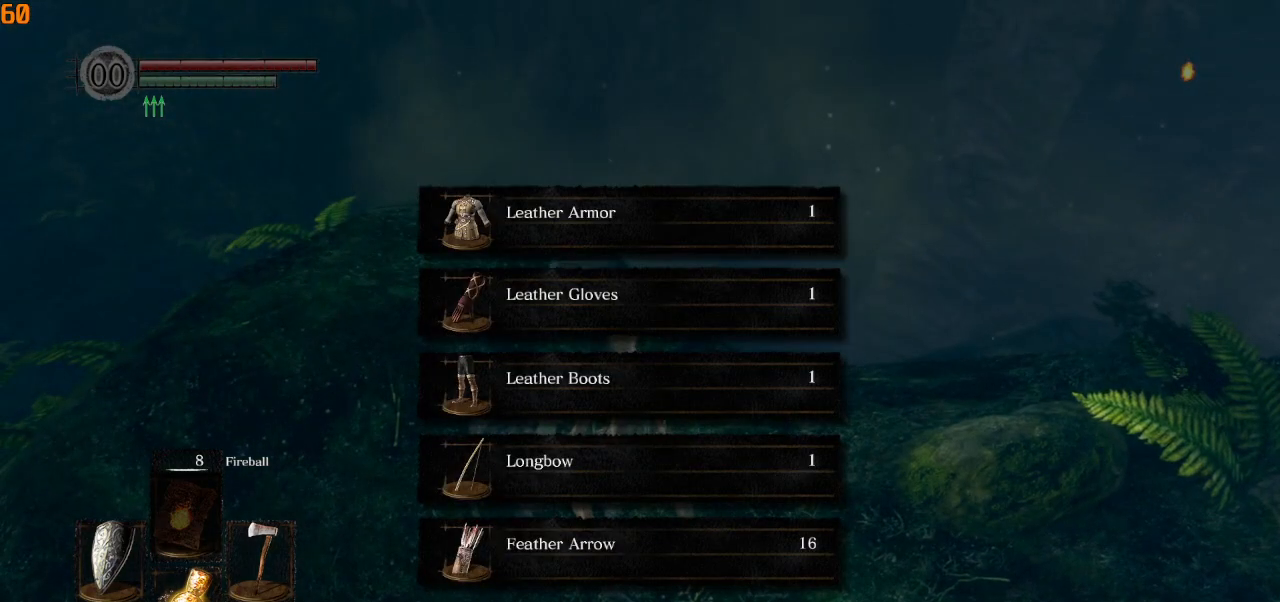
{"buttons": ["CIRCLE", "L1"], "left_stick": "right", "right_stick": "center", "events": [[17, "L1", "down"], [83, "CROSS", "up"], [167, "CROSS", "down"], [250, "CROSS", "up"]]}